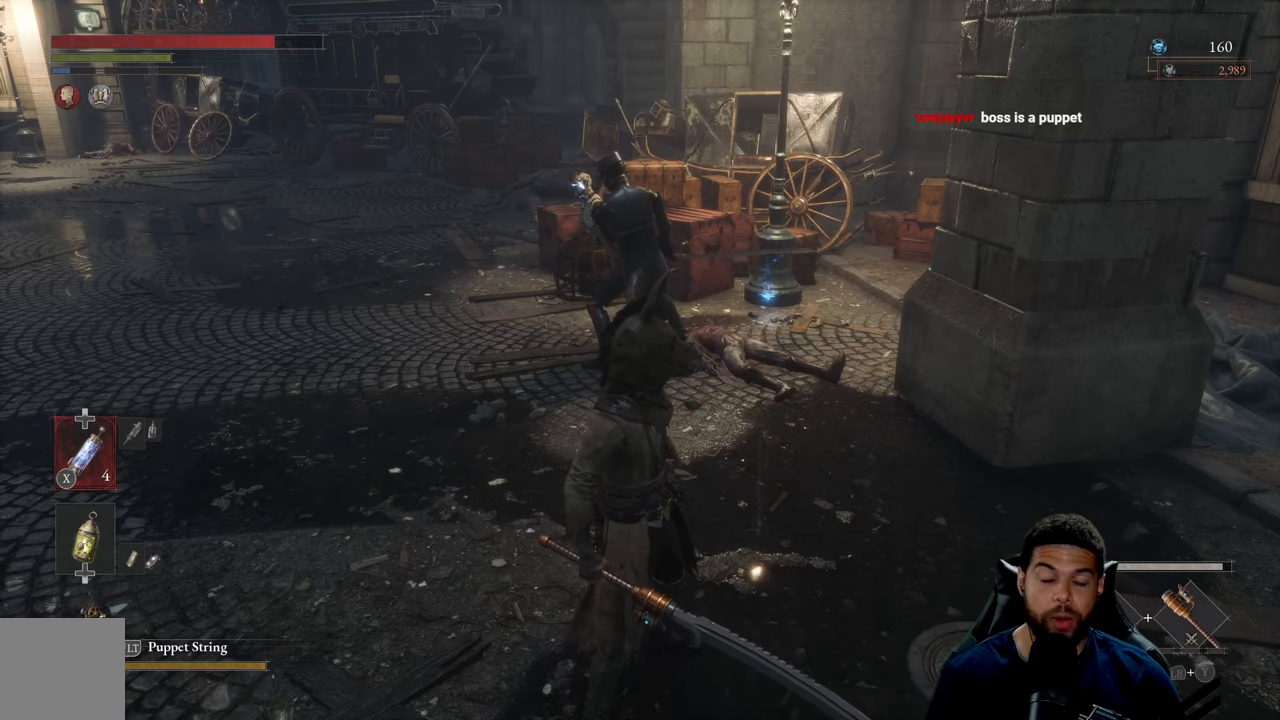
Gameplay with a controller (Xbox layout); each line is a JSON object with the inputs held at the frame after it. "events" lists button and stick changes between this image and that frame as [ms after this image, input, new state], when the widget could be followed in between.
{"buttons": [], "left_stick": "center", "right_stick": "center", "events": [[17, "left_stick", "up-right"], [450, "left_stick", "center"]]}
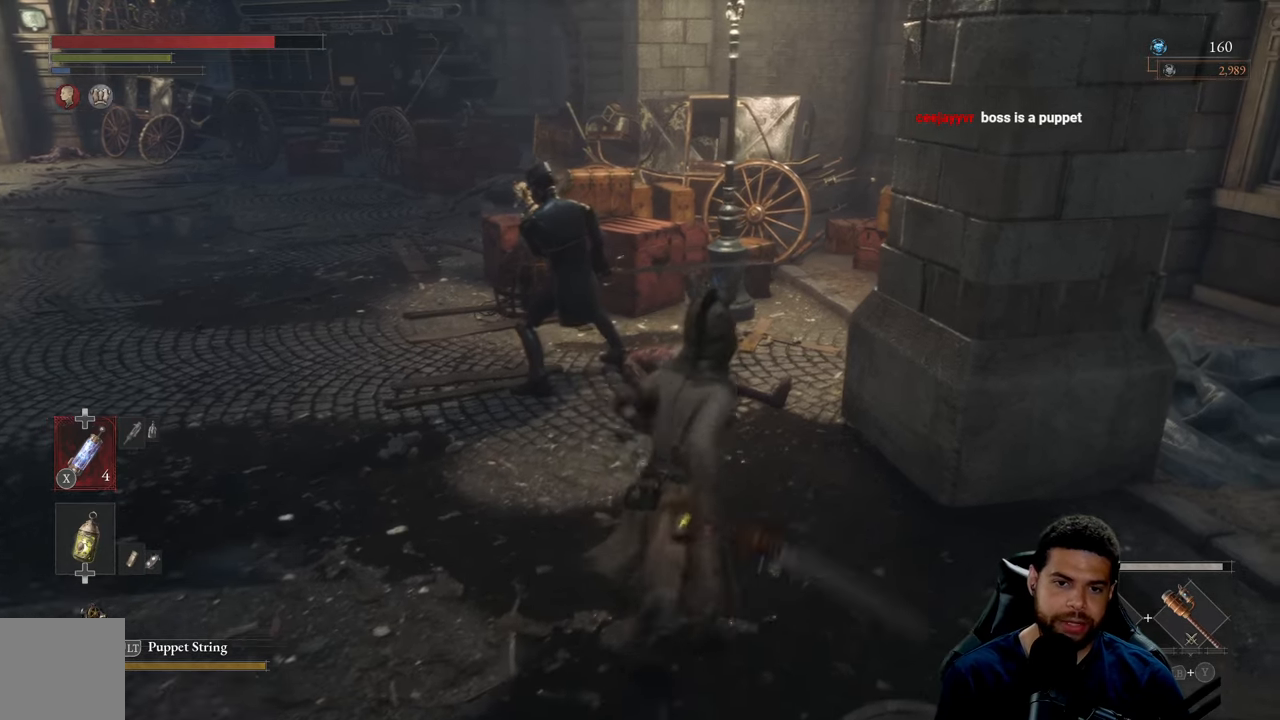
{"buttons": [], "left_stick": "center", "right_stick": "center", "events": []}
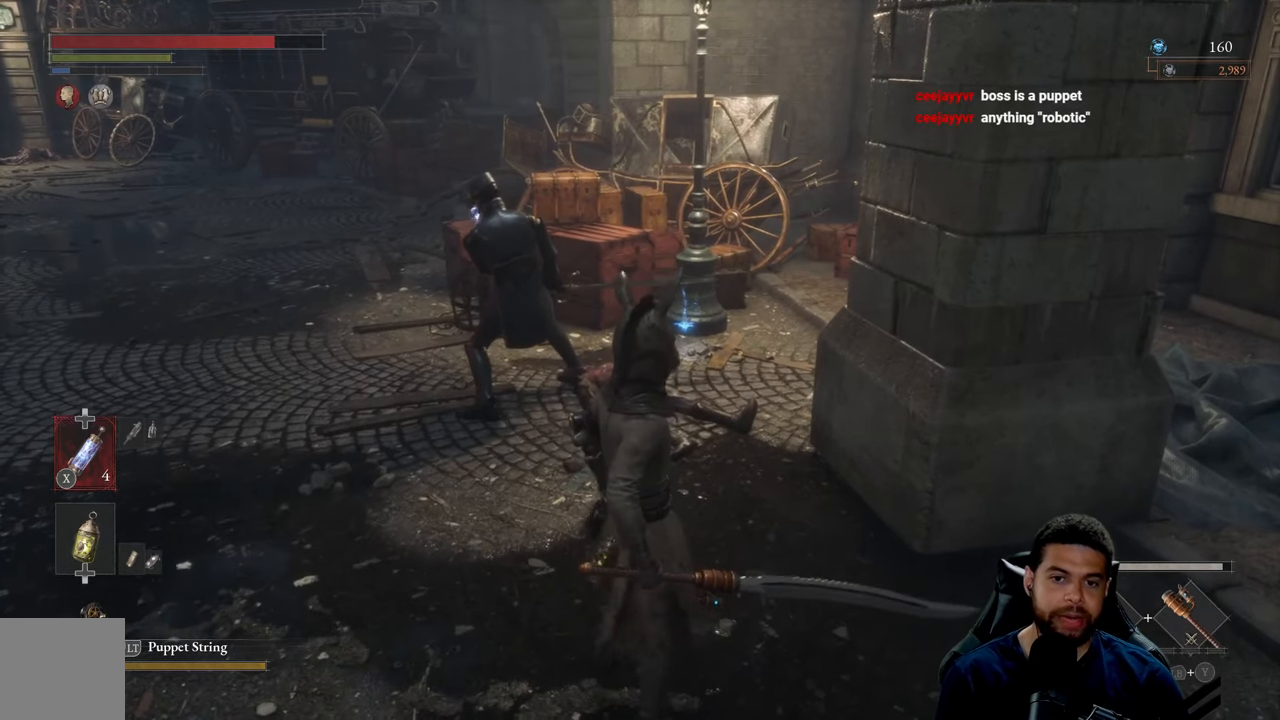
{"buttons": [], "left_stick": "down", "right_stick": "center", "events": [[217, "right_stick", "left"], [300, "left_stick", "right"], [417, "right_stick", "center"], [450, "left_stick", "down"]]}
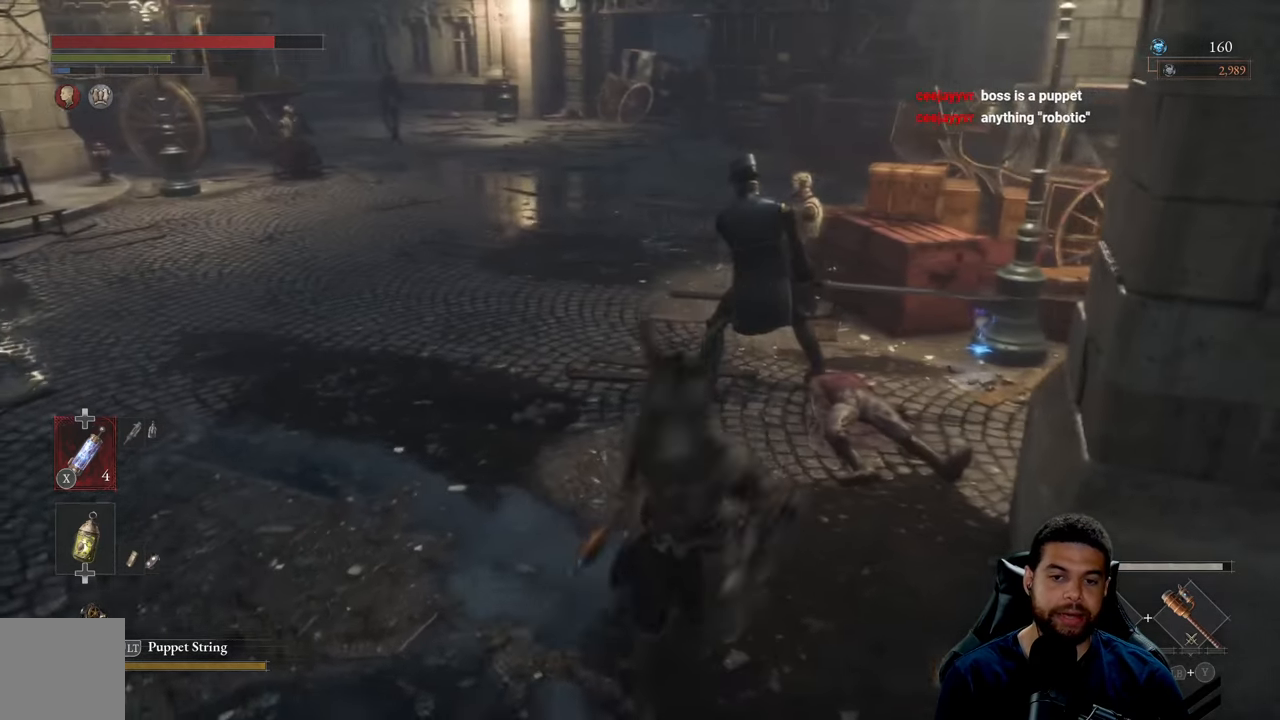
{"buttons": [], "left_stick": "up", "right_stick": "center", "events": [[217, "left_stick", "right"], [367, "left_stick", "up"]]}
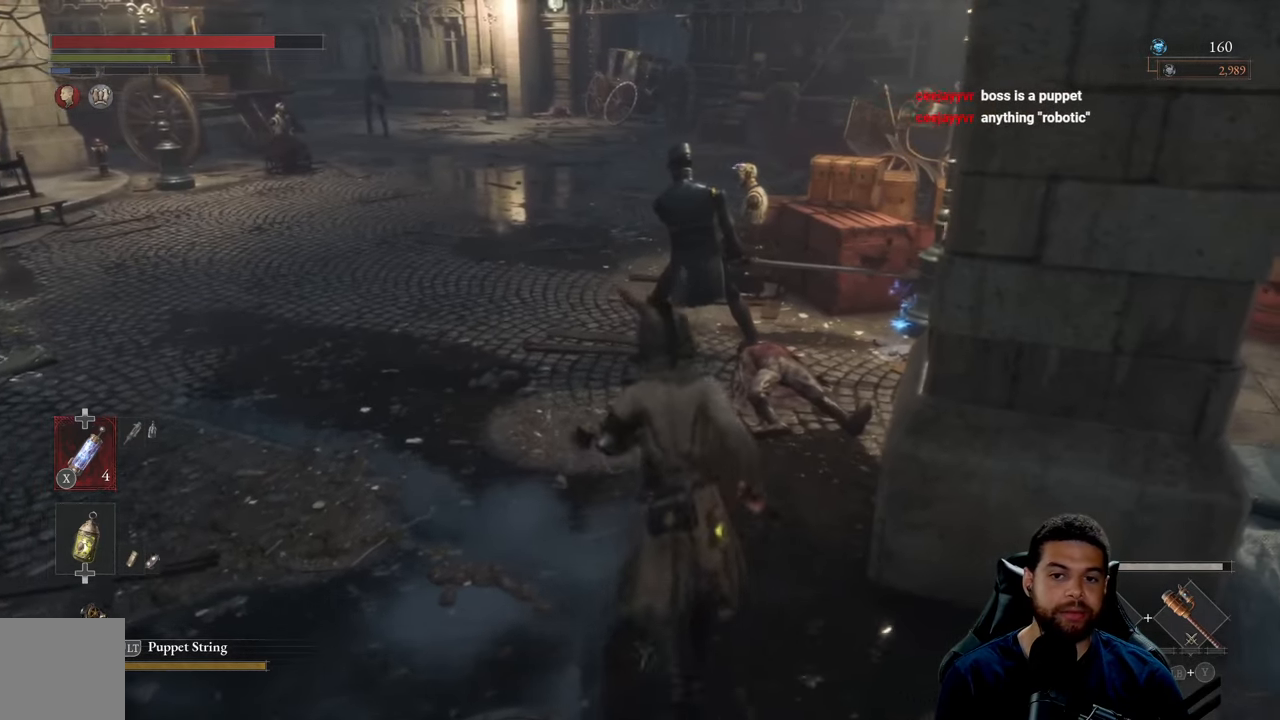
{"buttons": [], "left_stick": "up-right", "right_stick": "center", "events": [[67, "left_stick", "left"], [134, "left_stick", "down-left"], [134, "right_stick", "up-right"], [250, "right_stick", "center"], [317, "left_stick", "down-right"], [400, "left_stick", "up-right"], [417, "right_stick", "up-right"], [500, "right_stick", "center"]]}
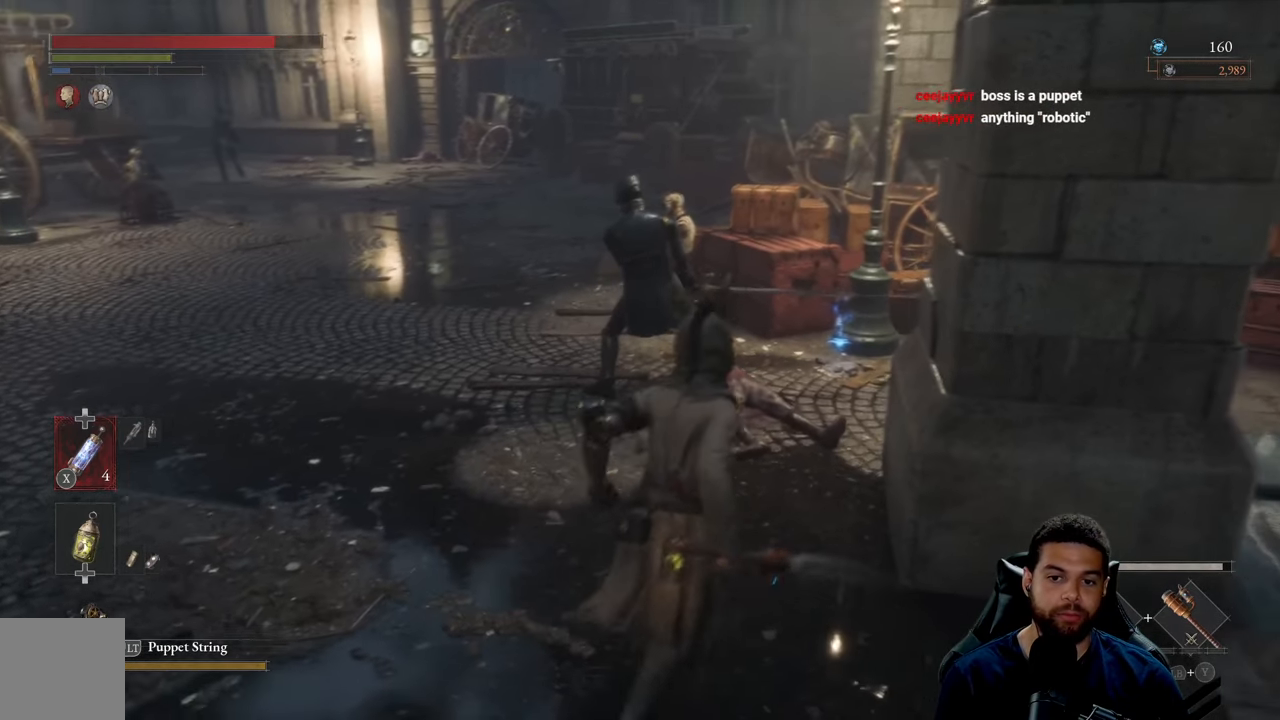
{"buttons": [], "left_stick": "center", "right_stick": "center", "events": [[17, "left_stick", "center"]]}
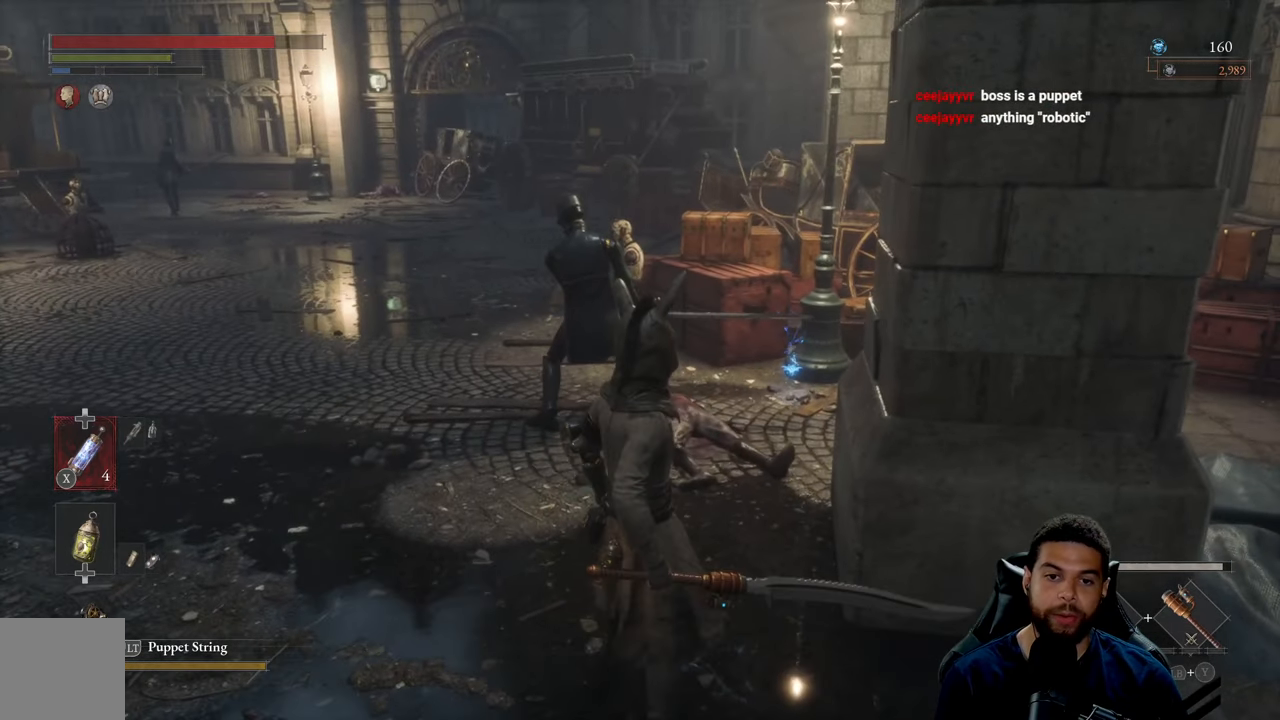
{"buttons": [], "left_stick": "center", "right_stick": "center", "events": []}
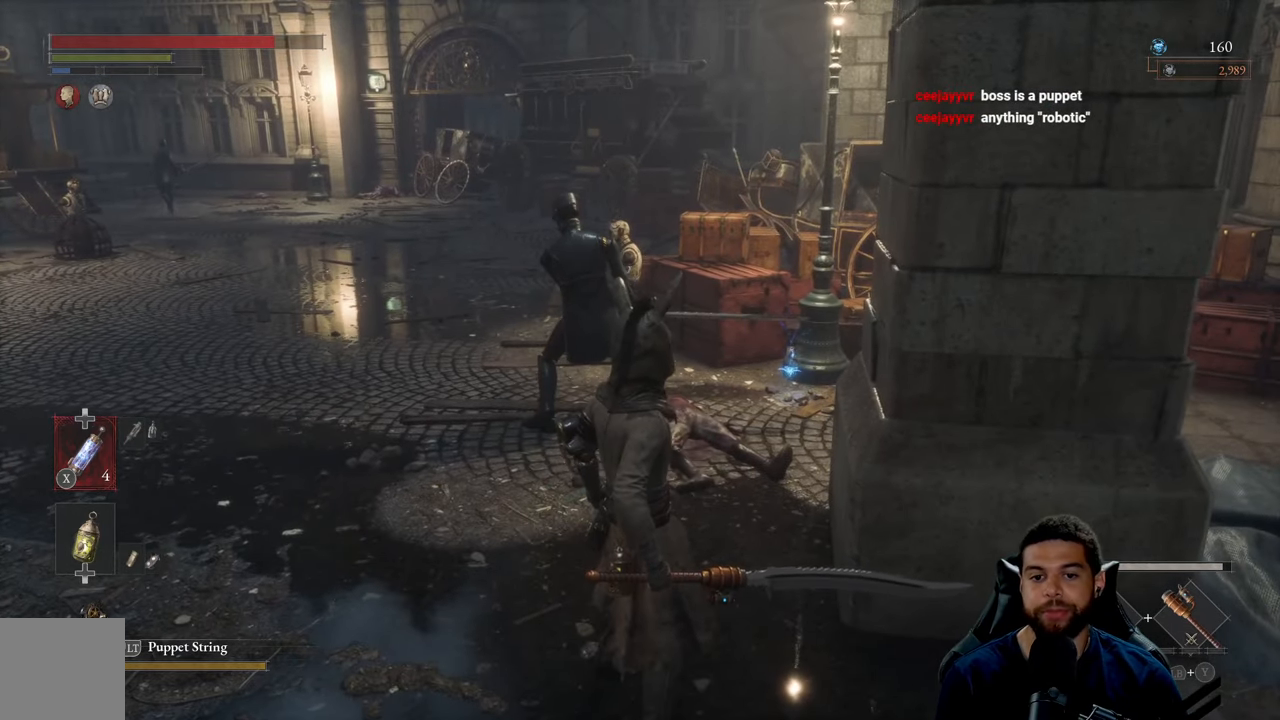
{"buttons": ["R2"], "left_stick": "up", "right_stick": "center", "events": [[67, "left_stick", "up"], [484, "R2", "down"]]}
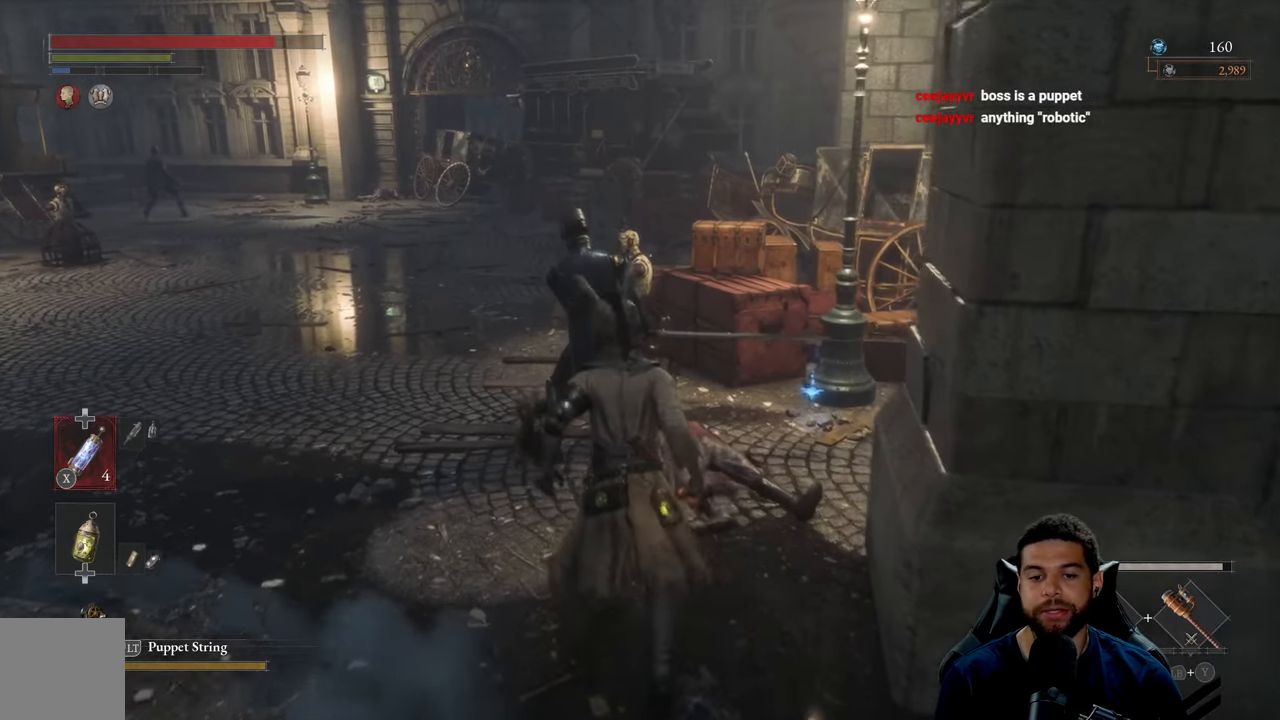
{"buttons": ["R2"], "left_stick": "up", "right_stick": "center", "events": []}
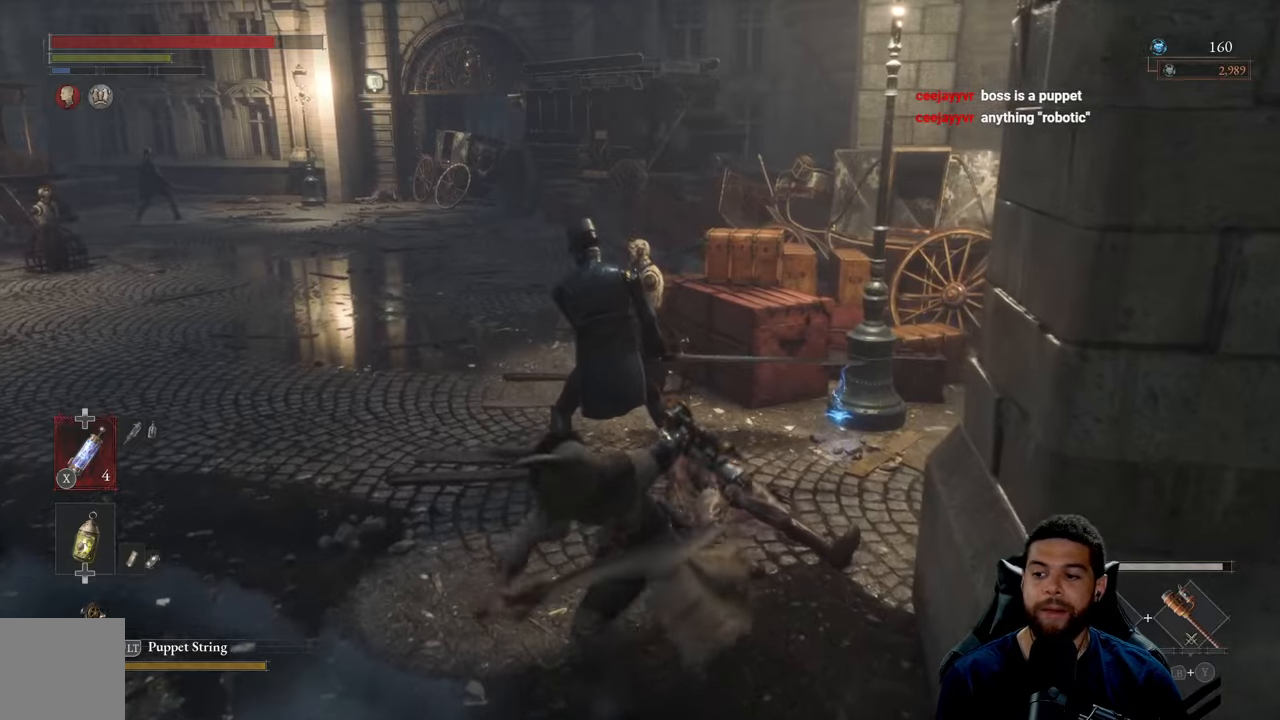
{"buttons": ["R2"], "left_stick": "up", "right_stick": "center", "events": []}
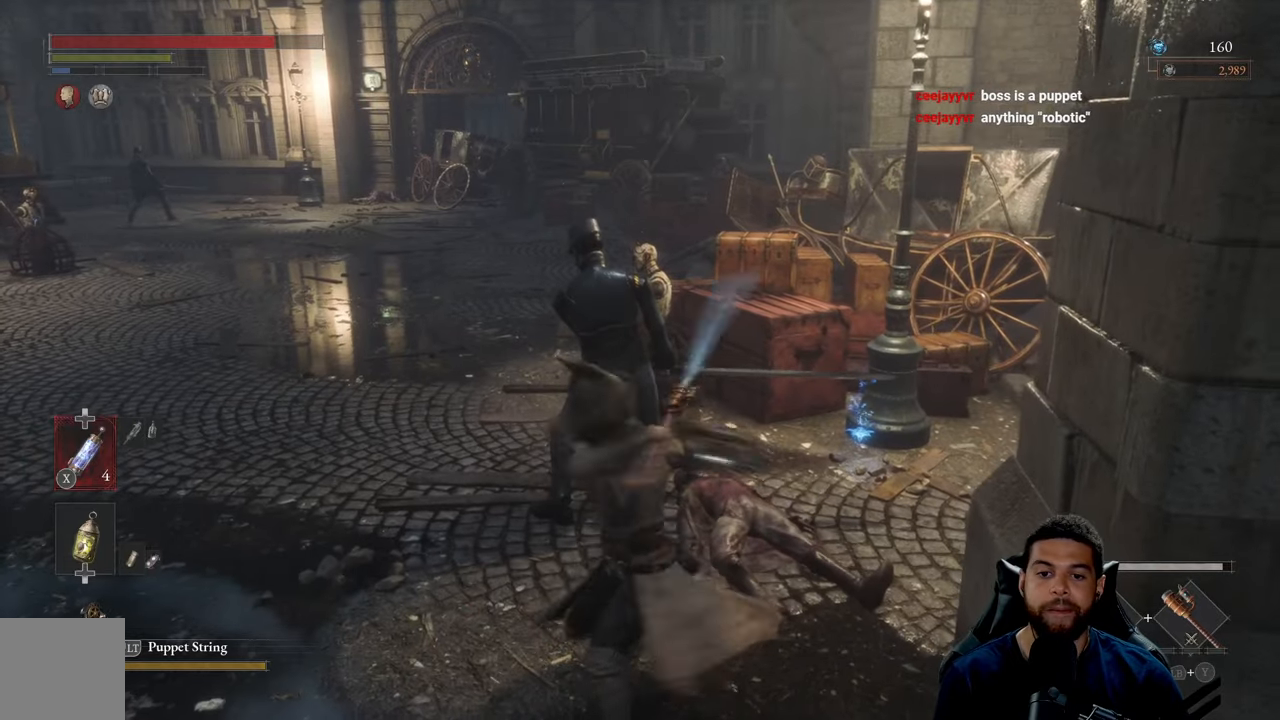
{"buttons": ["R2"], "left_stick": "up", "right_stick": "center", "events": []}
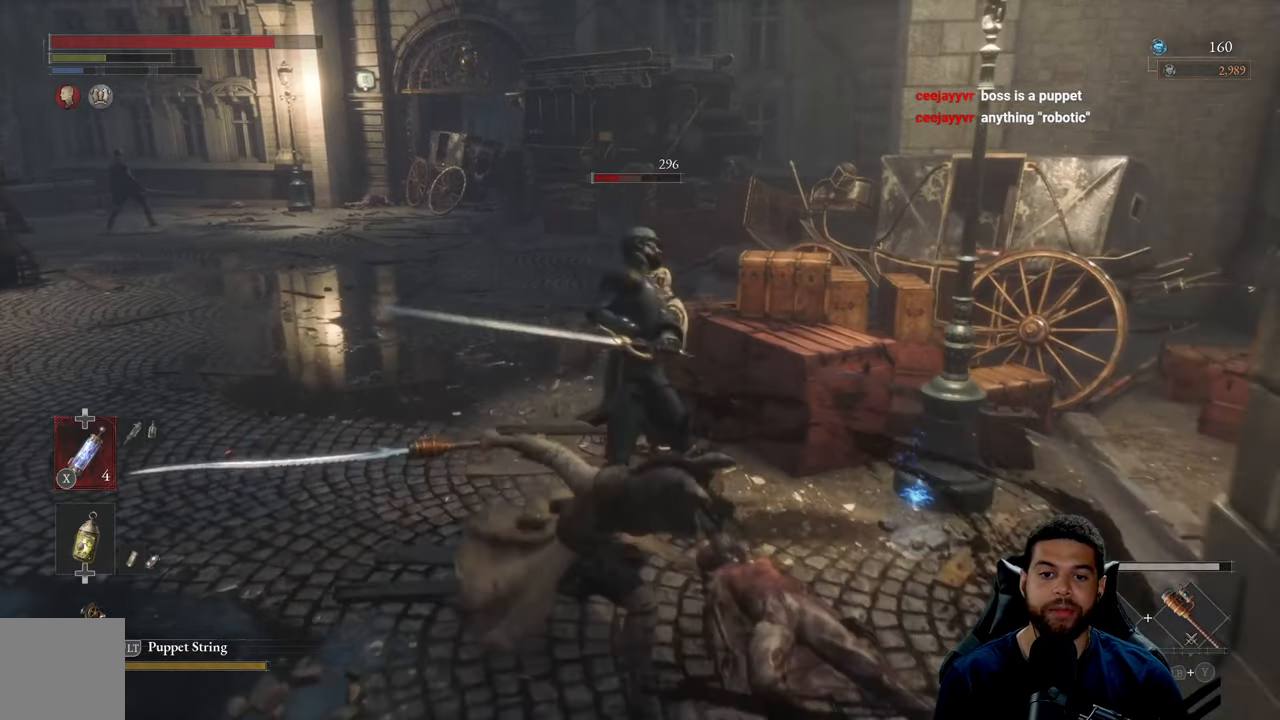
{"buttons": [], "left_stick": "up", "right_stick": "center", "events": [[83, "R2", "up"], [233, "R1", "down"], [333, "R1", "up"], [400, "R1", "down"], [483, "R1", "up"]]}
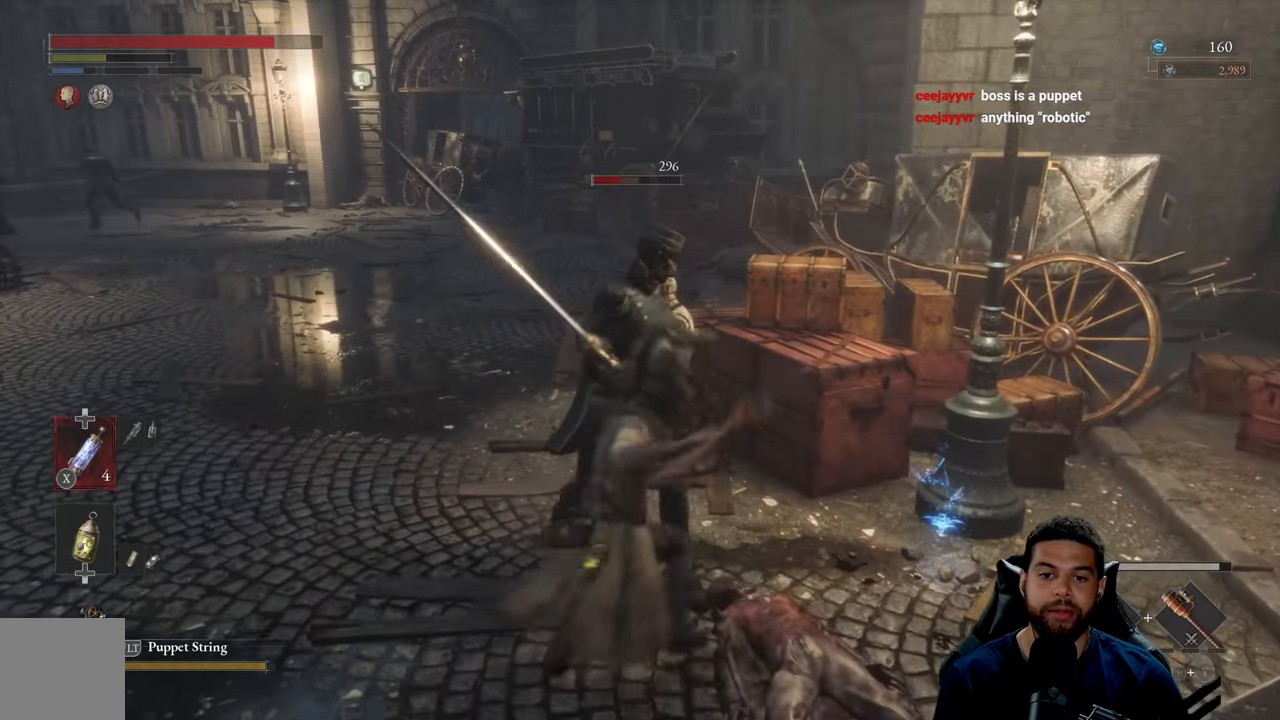
{"buttons": [], "left_stick": "center", "right_stick": "center", "events": [[66, "R1", "down"], [150, "R1", "up"], [233, "R1", "down"], [316, "R1", "up"], [333, "left_stick", "center"], [400, "R1", "down"], [483, "R1", "up"]]}
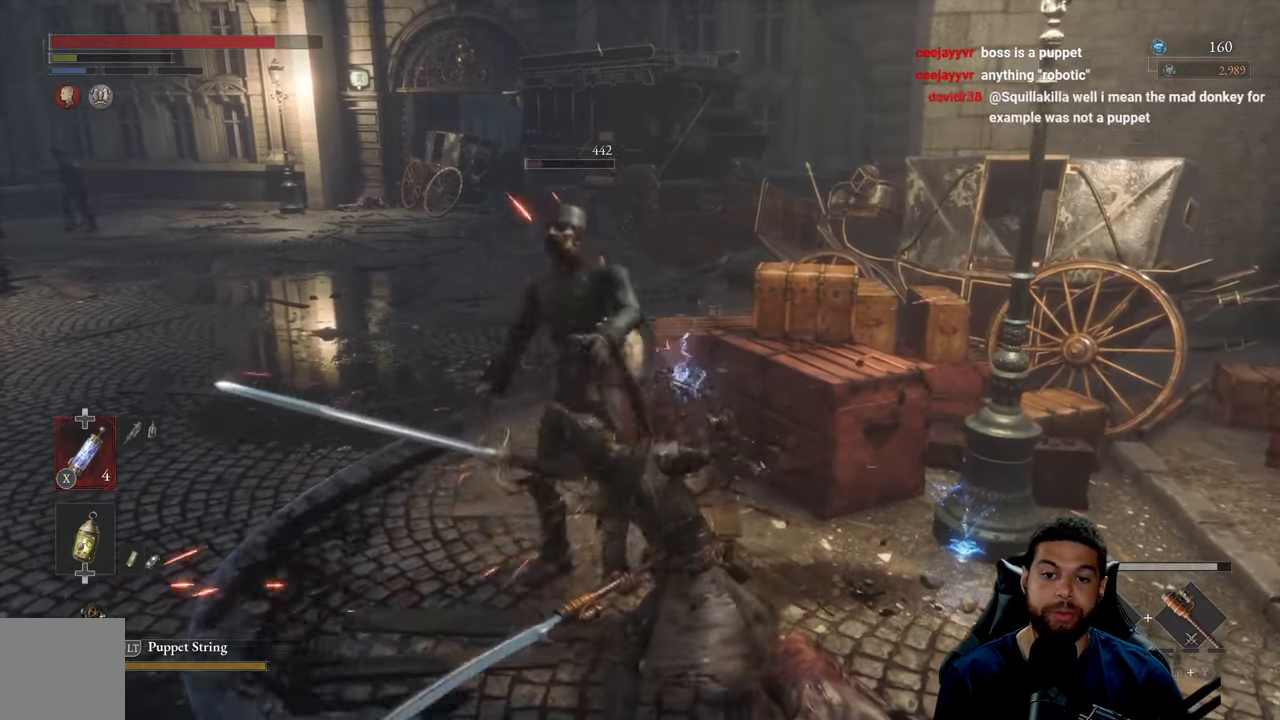
{"buttons": ["R1"], "left_stick": "center", "right_stick": "center", "events": [[83, "R1", "down"], [166, "R1", "up"], [283, "R1", "down"], [333, "R1", "up"], [433, "R1", "down"]]}
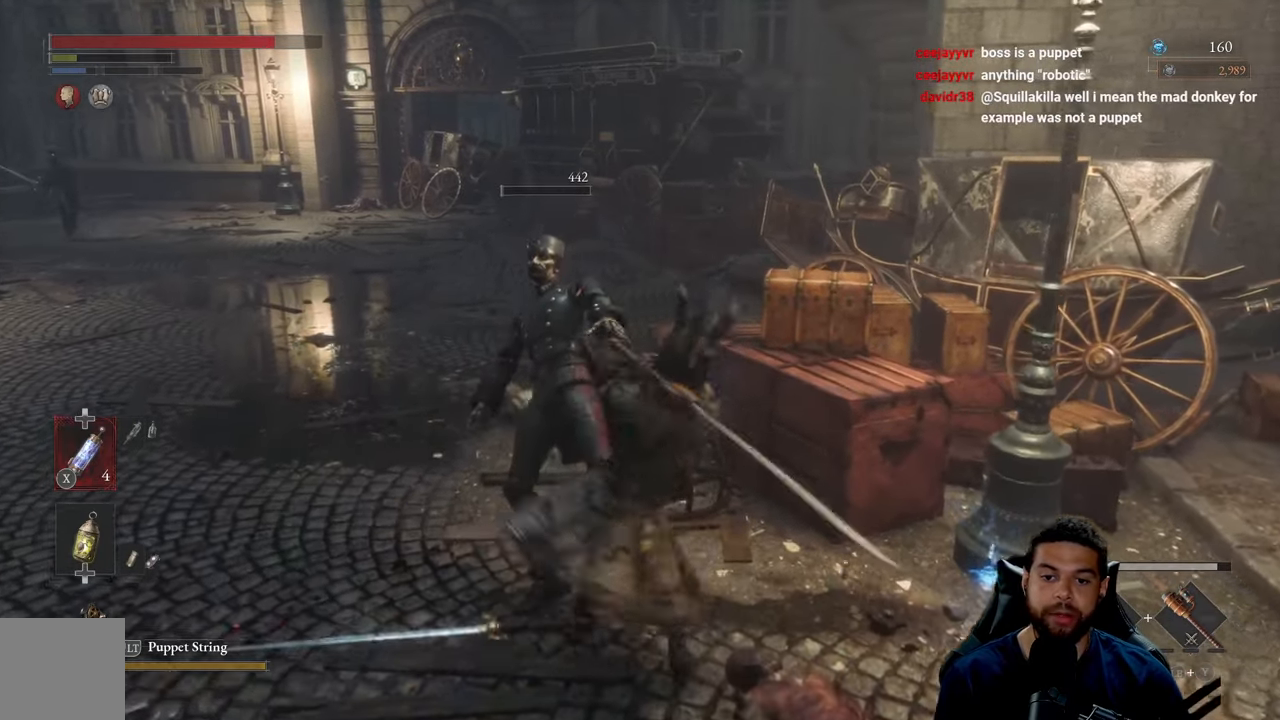
{"buttons": [], "left_stick": "down", "right_stick": "center", "events": [[50, "R1", "up"], [183, "left_stick", "down"], [333, "right_stick", "down"], [450, "right_stick", "center"]]}
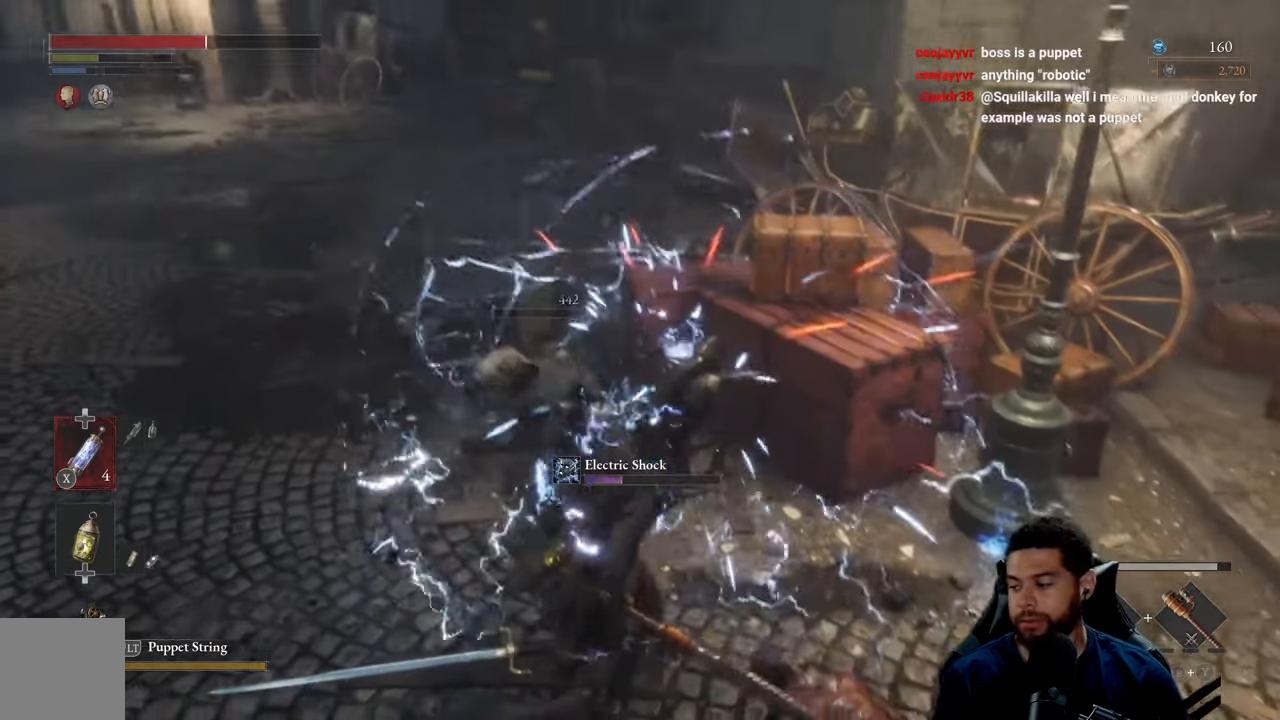
{"buttons": ["A"], "left_stick": "up-right", "right_stick": "center", "events": [[116, "left_stick", "down-right"], [150, "right_stick", "right"], [216, "right_stick", "center"], [333, "right_stick", "right"], [383, "right_stick", "center"], [466, "left_stick", "up-right"], [483, "A", "down"]]}
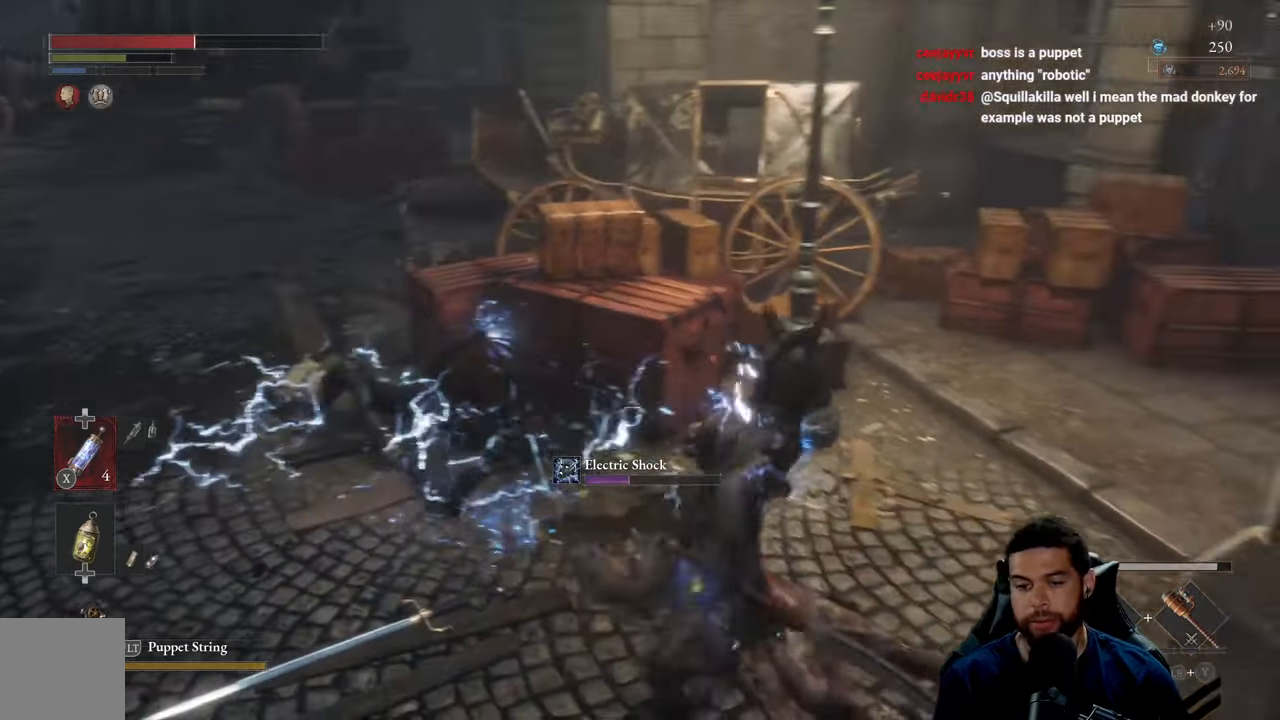
{"buttons": ["A"], "left_stick": "down", "right_stick": "center", "events": [[50, "A", "up"], [166, "A", "down"], [166, "left_stick", "up"], [233, "A", "up"], [333, "A", "down"], [416, "A", "up"], [416, "left_stick", "left"], [466, "left_stick", "down"], [500, "A", "down"]]}
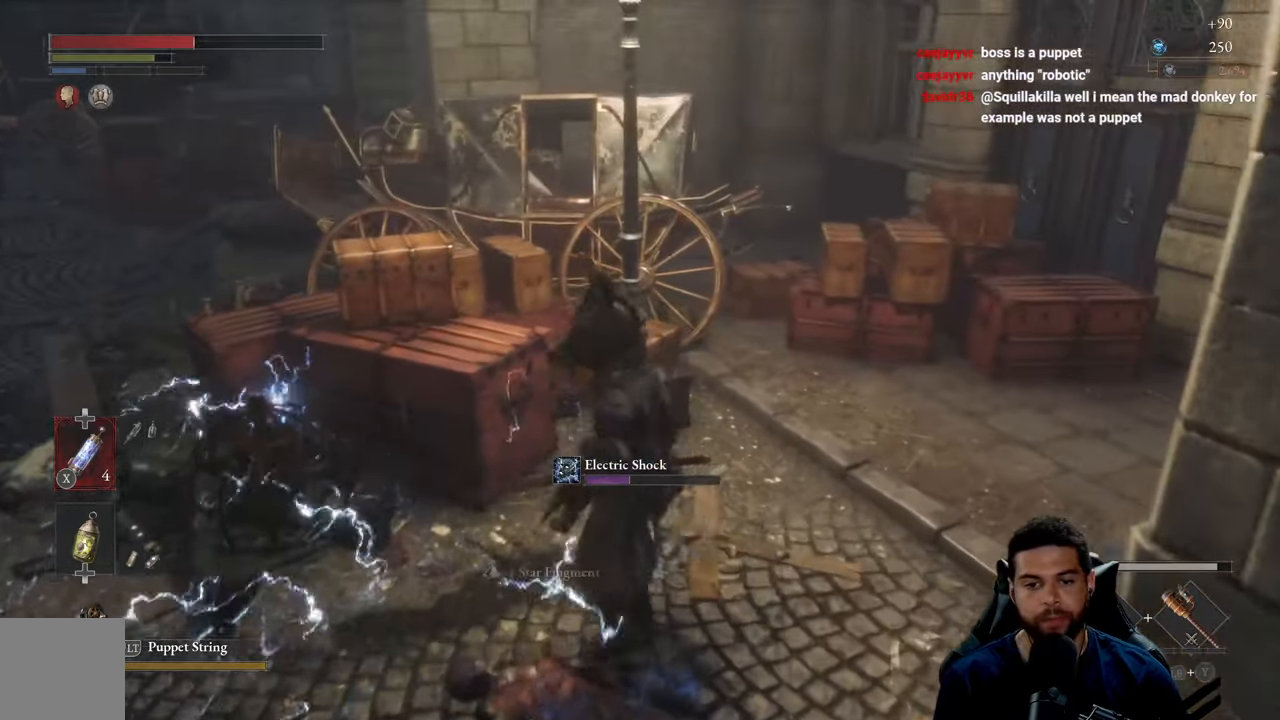
{"buttons": [], "left_stick": "down", "right_stick": "center", "events": [[83, "A", "up"], [233, "right_stick", "left"], [466, "right_stick", "center"]]}
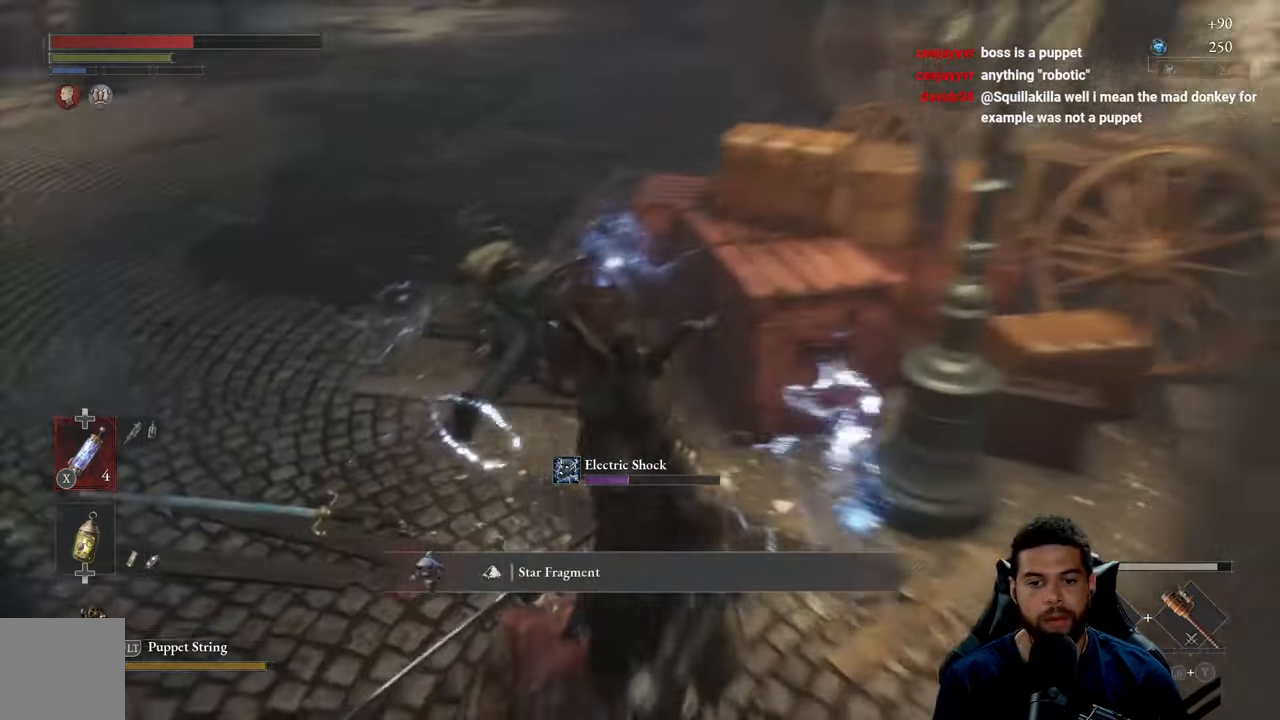
{"buttons": [], "left_stick": "left", "right_stick": "up-left"}
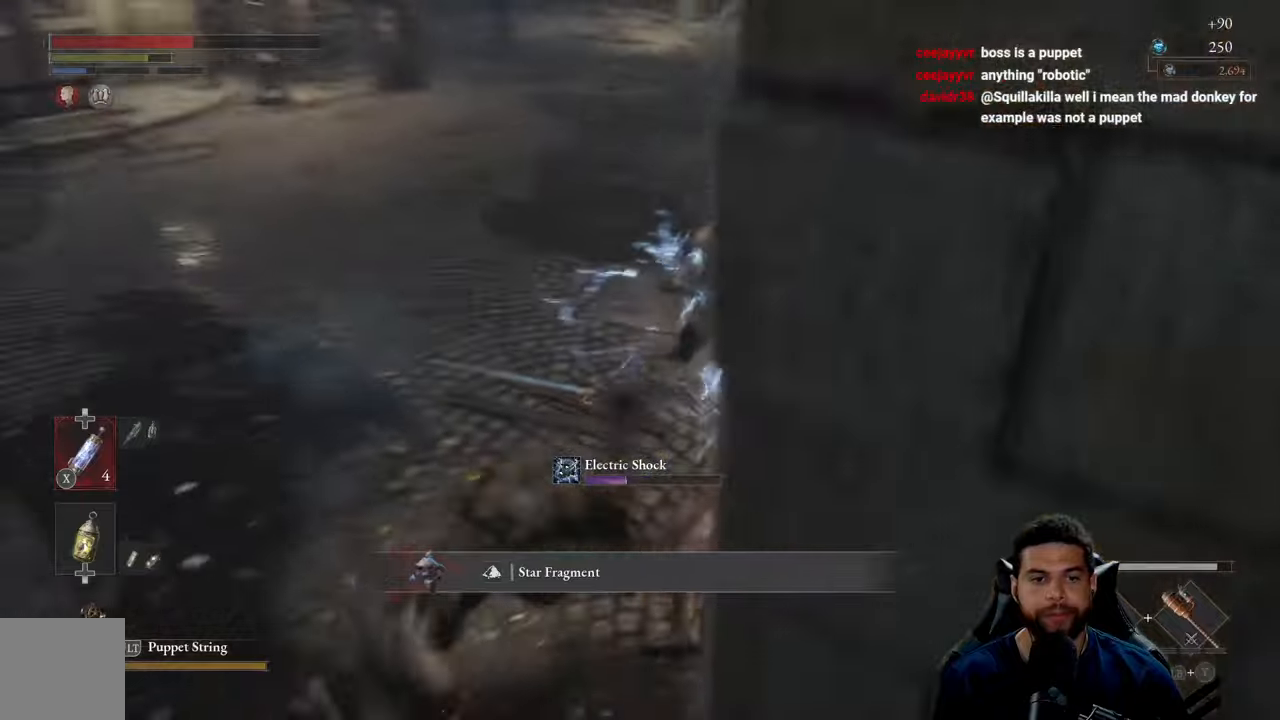
{"buttons": [], "left_stick": "up-right", "right_stick": "center", "events": [[33, "left_stick", "up-left"], [150, "left_stick", "up"], [250, "right_stick", "left"], [367, "left_stick", "up-right"], [467, "right_stick", "center"]]}
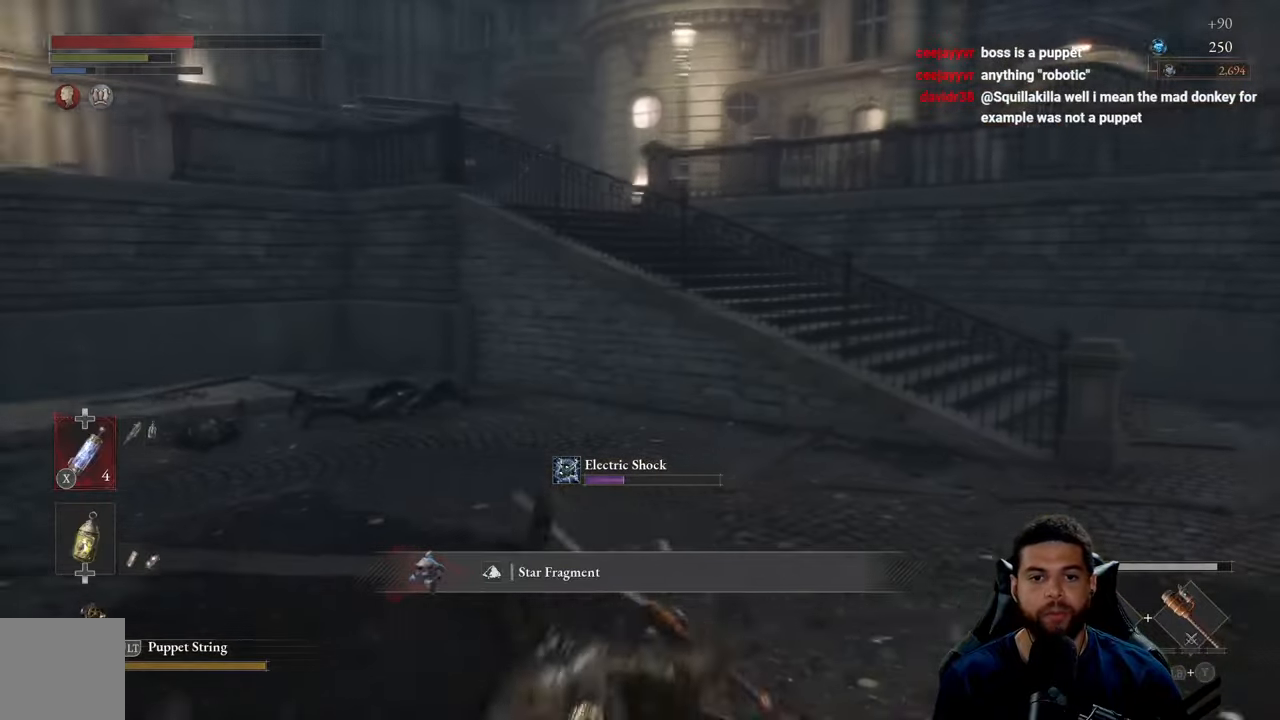
{"buttons": ["B"], "left_stick": "up-right", "right_stick": "center", "events": [[67, "B", "down"]]}
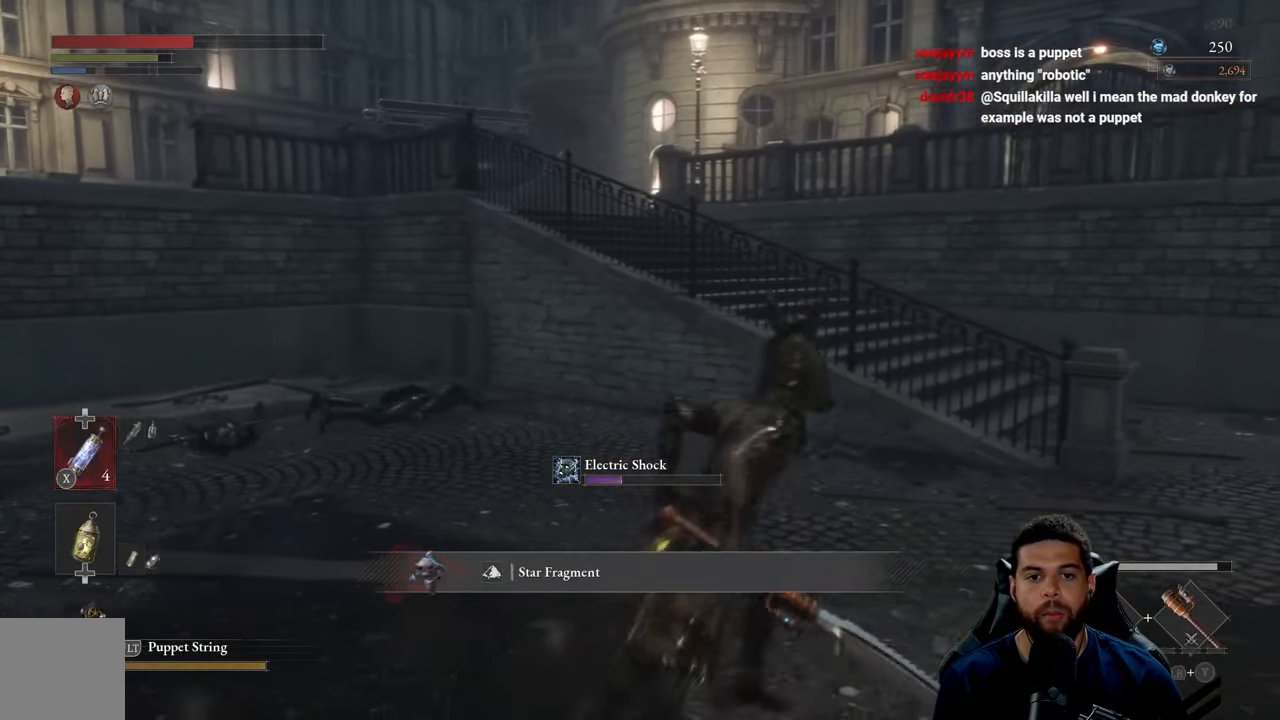
{"buttons": ["B"], "left_stick": "up-right", "right_stick": "center", "events": [[117, "right_stick", "left"], [183, "right_stick", "center"]]}
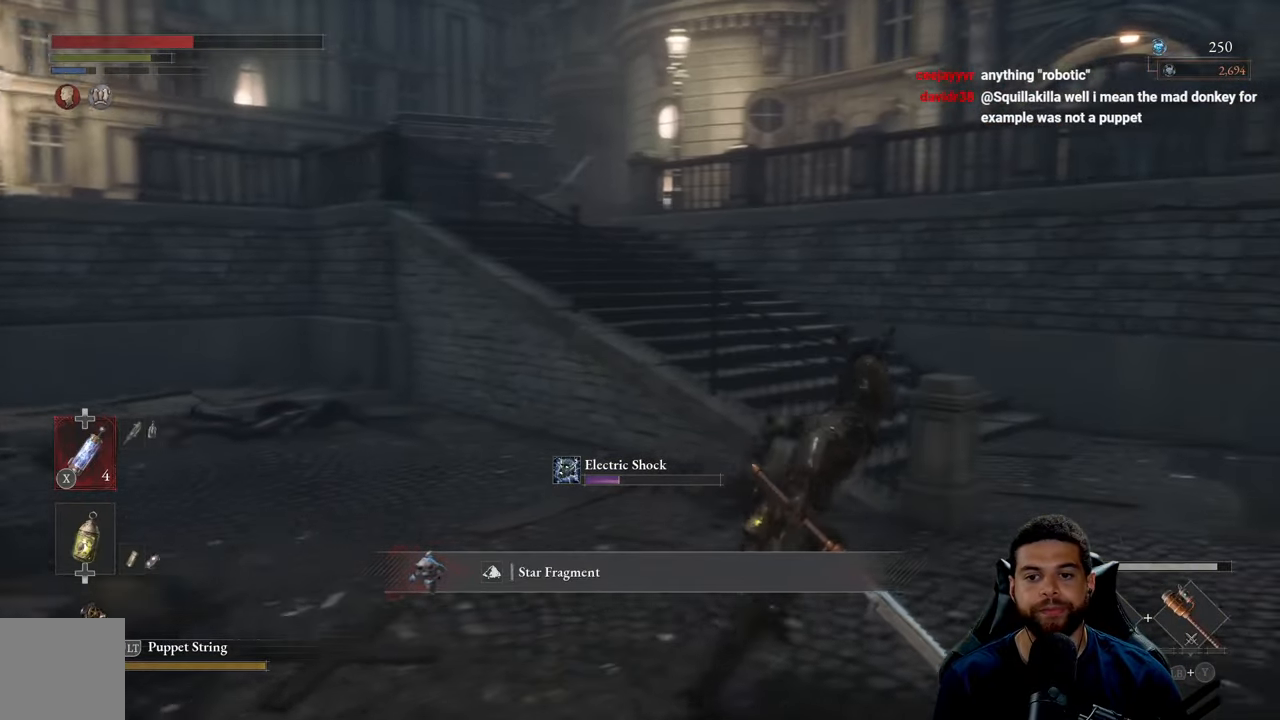
{"buttons": ["B"], "left_stick": "up-right", "right_stick": "left", "events": [[367, "right_stick", "left"]]}
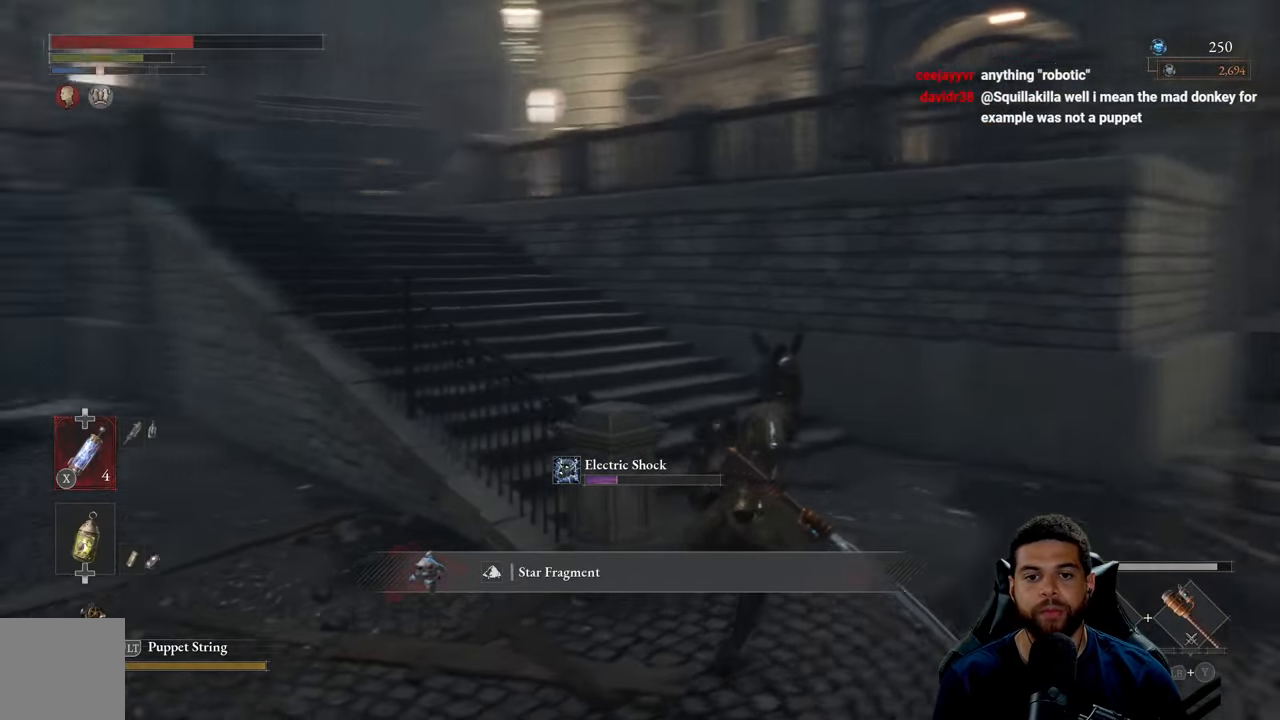
{"buttons": ["B"], "left_stick": "up", "right_stick": "center", "events": [[33, "left_stick", "up"], [100, "right_stick", "center"]]}
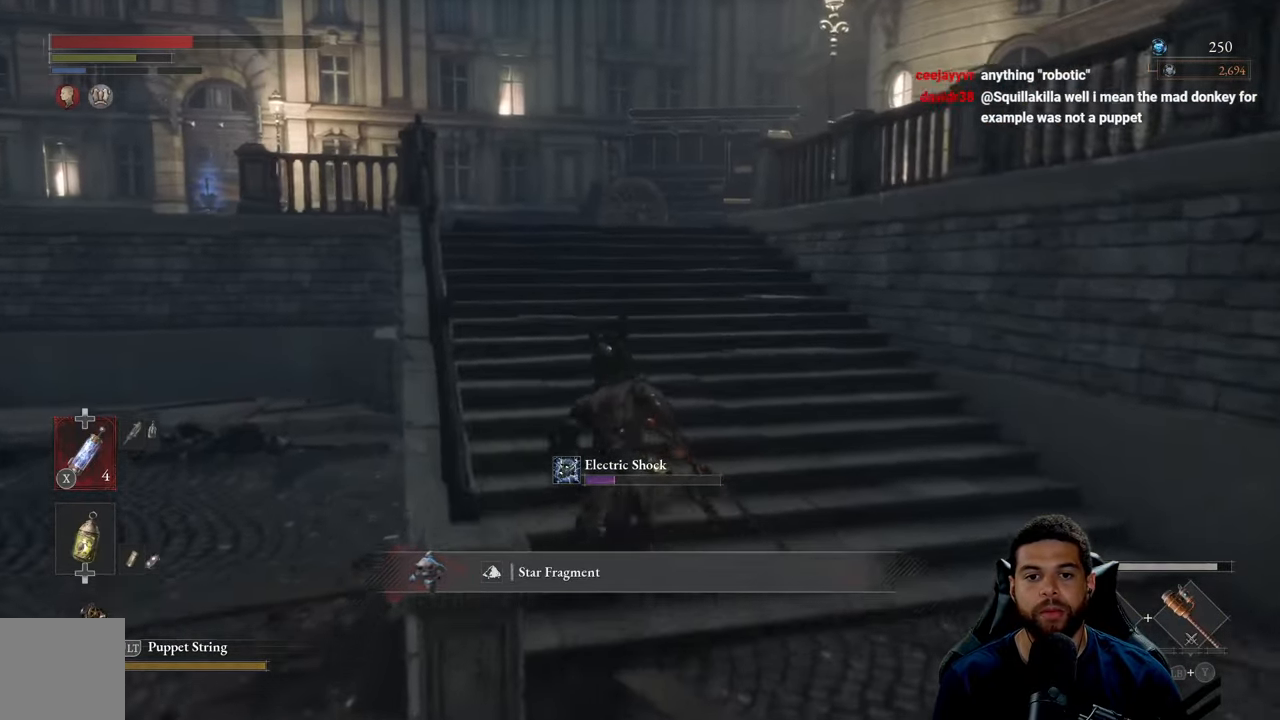
{"buttons": ["B"], "left_stick": "up", "right_stick": "center", "events": []}
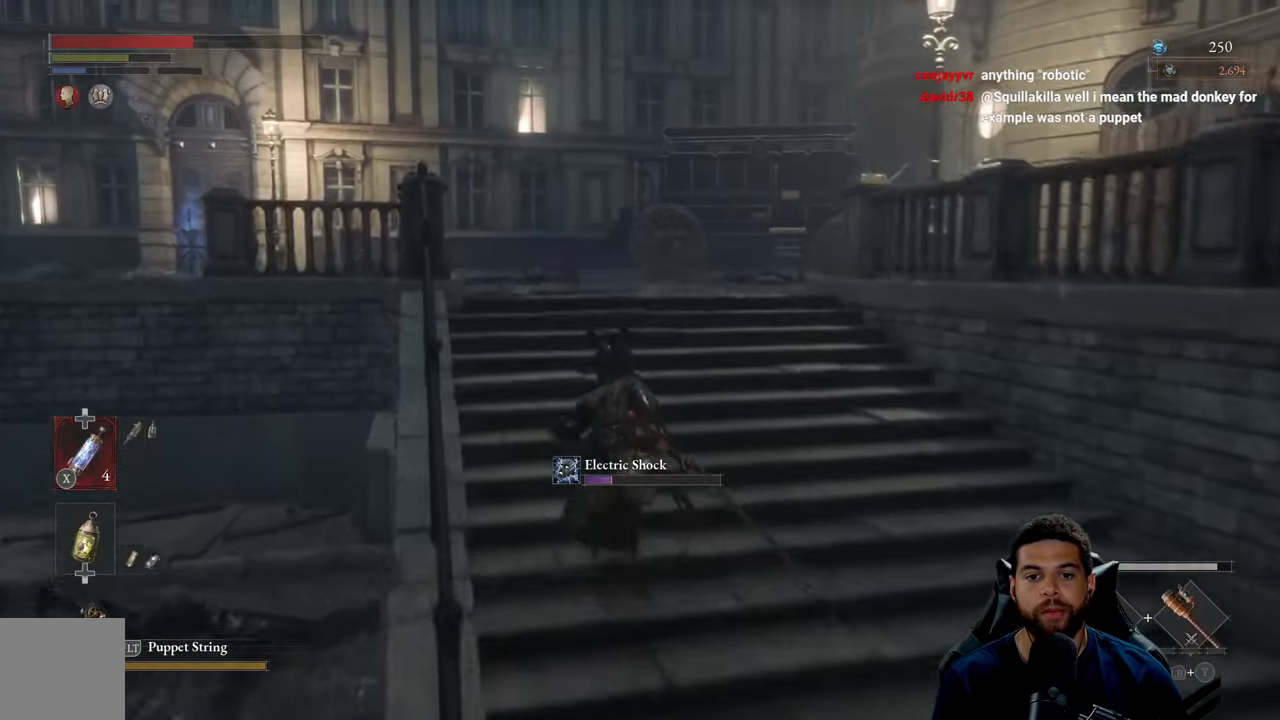
{"buttons": ["B"], "left_stick": "up", "right_stick": "center", "events": [[50, "right_stick", "down-right"], [333, "right_stick", "center"]]}
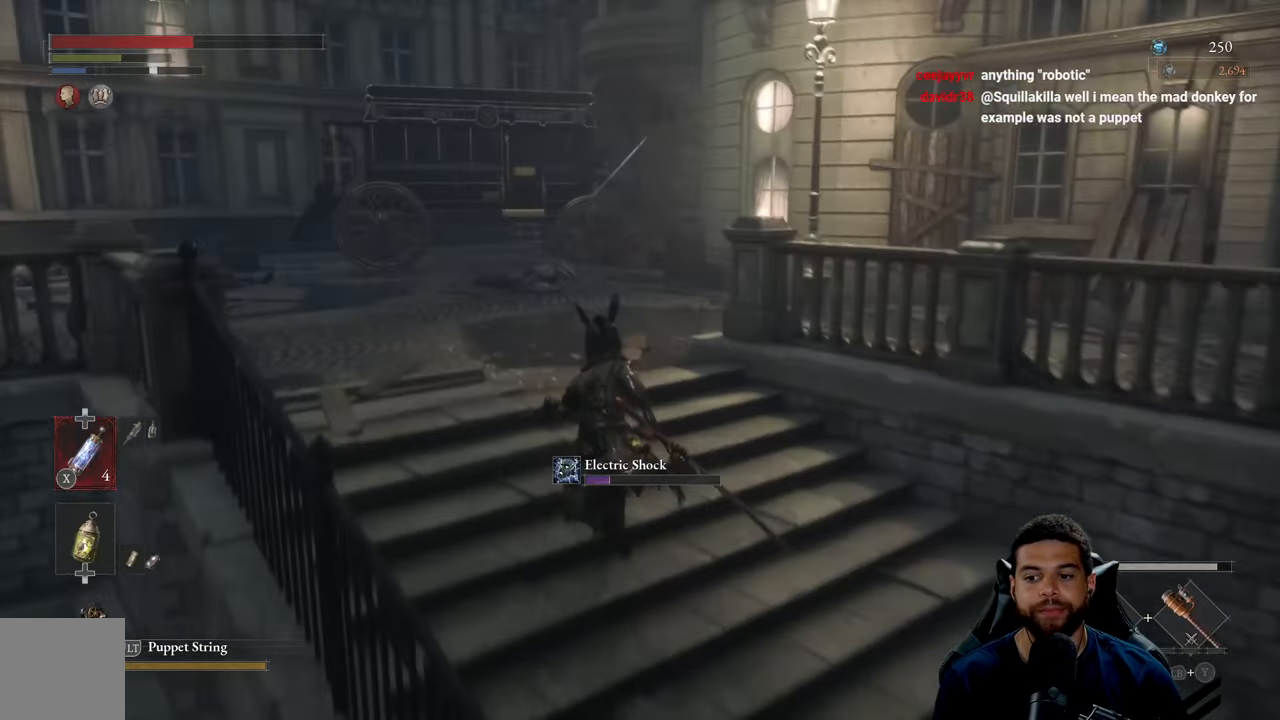
{"buttons": ["B"], "left_stick": "up", "right_stick": "center", "events": [[83, "B", "up"], [233, "B", "down"]]}
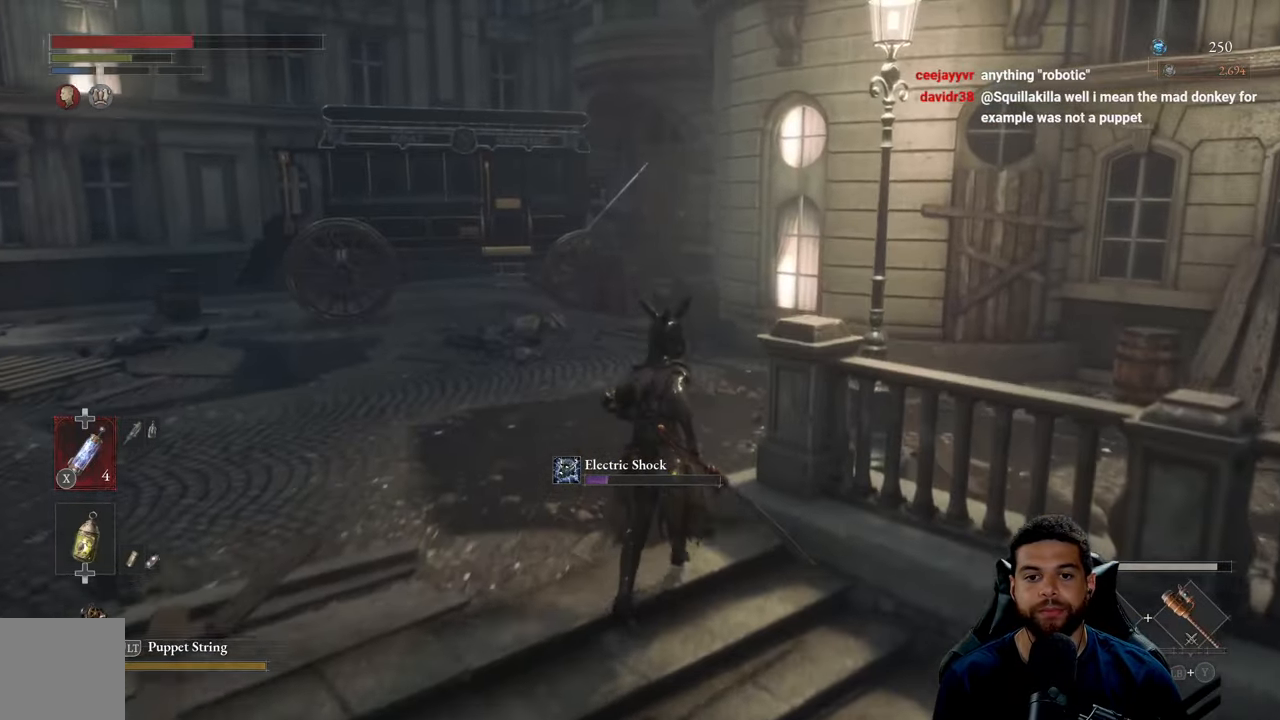
{"buttons": ["B"], "left_stick": "right", "right_stick": "right", "events": [[183, "left_stick", "left"], [183, "right_stick", "right"], [333, "left_stick", "down-right"], [450, "left_stick", "right"]]}
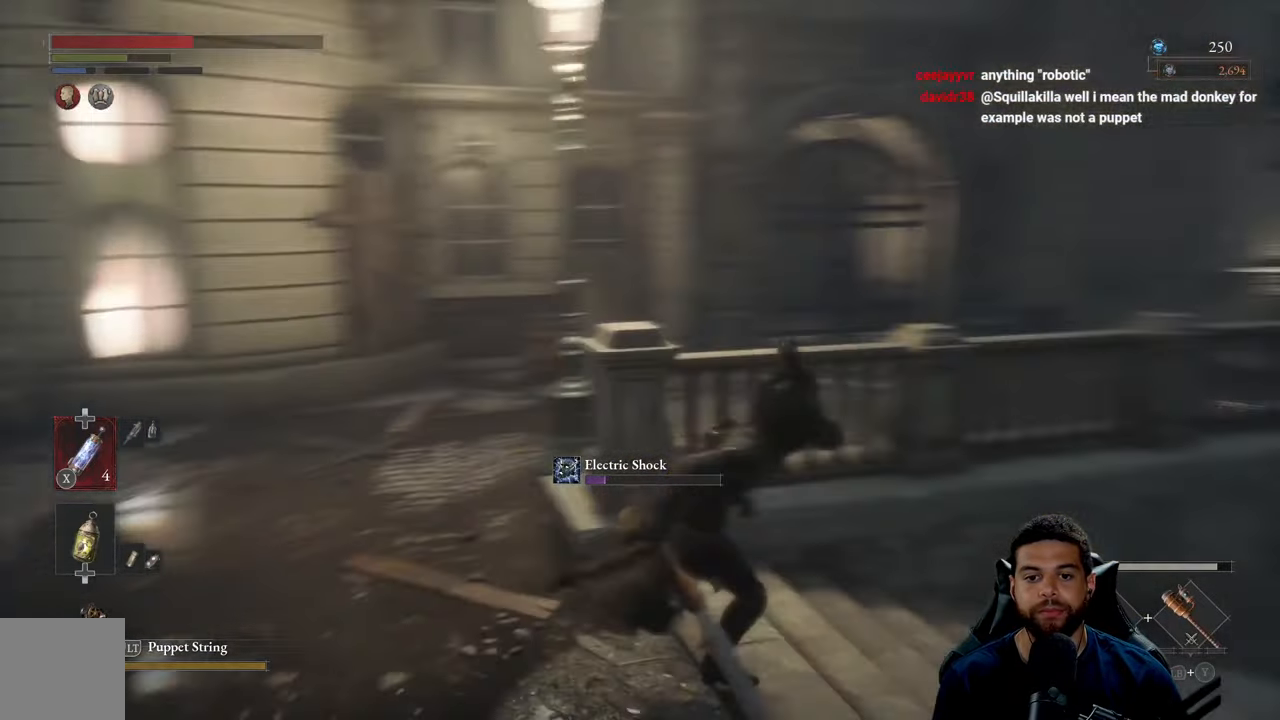
{"buttons": ["B"], "left_stick": "up-right", "right_stick": "center", "events": [[33, "right_stick", "up-right"], [200, "left_stick", "up-right"], [233, "right_stick", "center"]]}